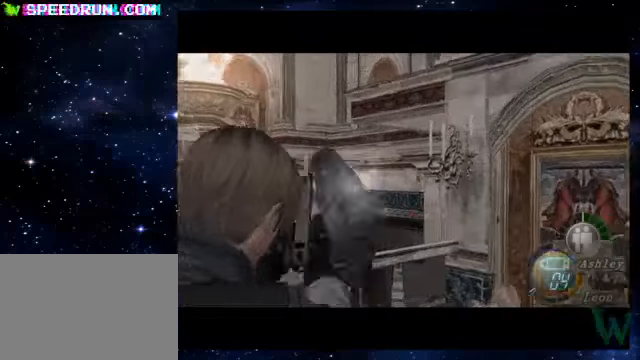
Gameplay with a controller (PlayStation layout); each line is a JSON object with the inputs held at the frame after it. "events" lists button and stick changes between this image and that frame as [ms after this image, input, new state], when the widget could be followed in between. Not read: L3 R1 R3.
{"buttons": ["R2"], "left_stick": "right", "right_stick": "center", "events": [[50, "left_stick", "center"], [250, "left_stick", "up"], [400, "left_stick", "right"]]}
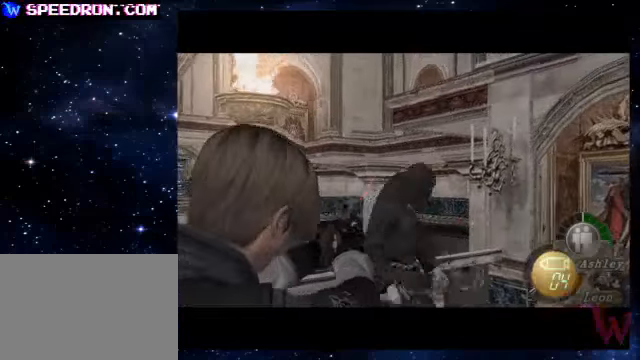
{"buttons": [], "left_stick": "up-right", "right_stick": "center", "events": [[50, "CROSS", "down"], [100, "left_stick", "down"], [150, "CROSS", "up"], [150, "left_stick", "left"], [300, "left_stick", "center"], [350, "left_stick", "up"], [450, "left_stick", "up-right"], [500, "R2", "up"]]}
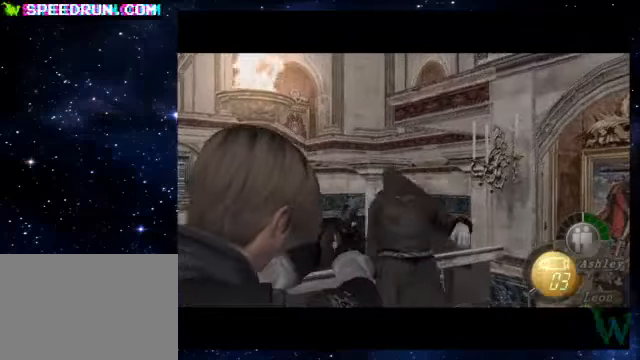
{"buttons": [], "left_stick": "down-right", "right_stick": "center", "events": [[200, "left_stick", "down"], [500, "left_stick", "down-right"]]}
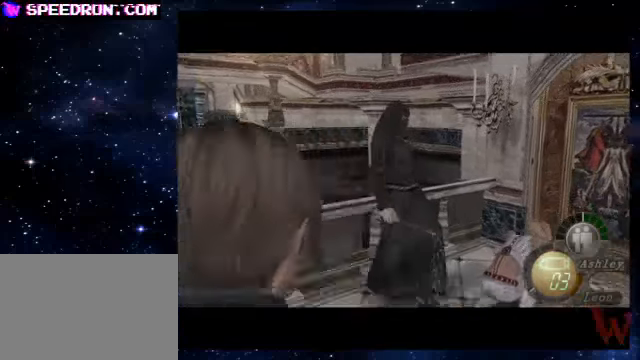
{"buttons": ["SQUARE"], "left_stick": "up-left", "right_stick": "center", "events": [[50, "left_stick", "up-right"], [100, "left_stick", "up"], [150, "SQUARE", "down"], [300, "left_stick", "up-right"], [500, "left_stick", "up-left"]]}
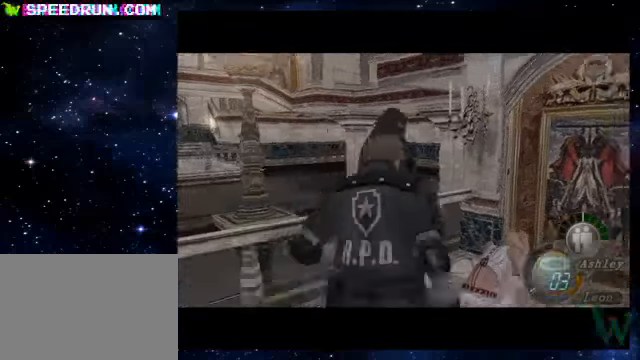
{"buttons": ["CROSS", "R2"], "left_stick": "up-left", "right_stick": "center", "events": [[100, "R2", "down"], [200, "SQUARE", "up"], [200, "left_stick", "left"], [300, "left_stick", "up-left"], [450, "CROSS", "down"]]}
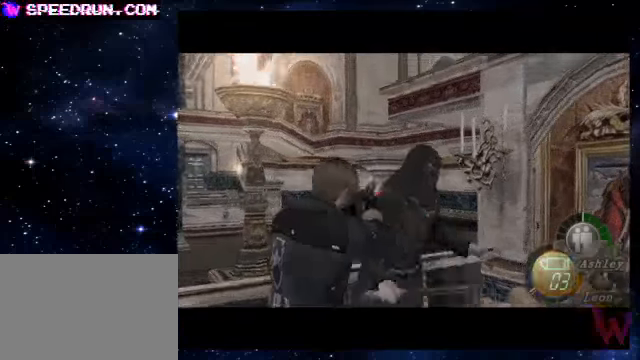
{"buttons": ["R2"], "left_stick": "down-right", "right_stick": "center", "events": [[50, "left_stick", "up-right"], [100, "CROSS", "up"], [100, "left_stick", "right"], [200, "left_stick", "down-right"], [400, "left_stick", "right"], [500, "left_stick", "down-right"]]}
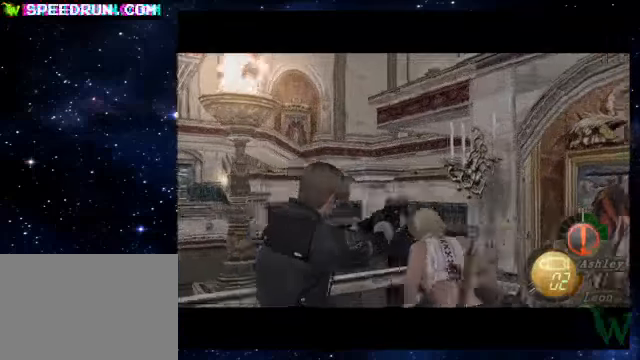
{"buttons": ["R2"], "left_stick": "down", "right_stick": "center", "events": [[50, "CROSS", "down"], [50, "left_stick", "down"], [200, "CROSS", "up"], [200, "left_stick", "down-left"], [300, "left_stick", "down"]]}
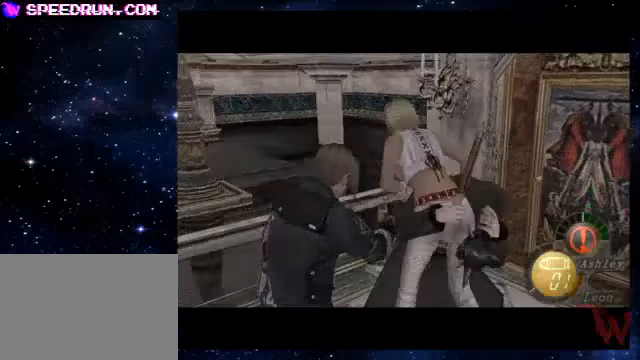
{"buttons": ["R2"], "left_stick": "center", "right_stick": "center", "events": [[100, "CROSS", "down"], [250, "CROSS", "up"], [250, "left_stick", "up-right"], [400, "left_stick", "right"], [500, "left_stick", "center"]]}
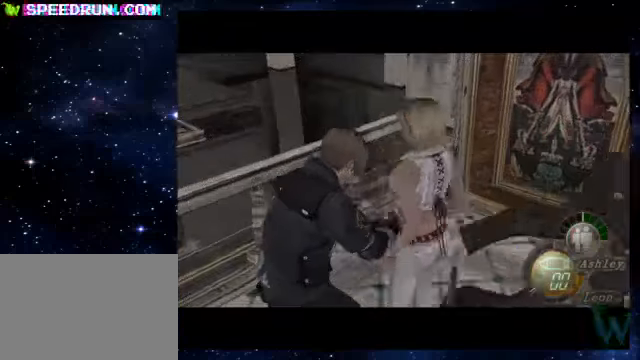
{"buttons": [], "left_stick": "down", "right_stick": "center", "events": [[100, "R2", "up"], [200, "left_stick", "up"], [300, "left_stick", "left"], [350, "left_stick", "down-left"], [450, "SQUARE", "down"], [450, "left_stick", "down"], [500, "SQUARE", "up"]]}
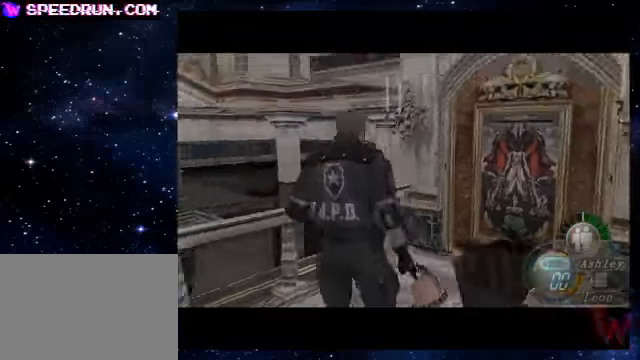
{"buttons": [], "left_stick": "right", "right_stick": "center", "events": [[100, "SQUARE", "down"], [200, "SQUARE", "up"], [200, "left_stick", "center"], [450, "left_stick", "up"], [500, "left_stick", "right"]]}
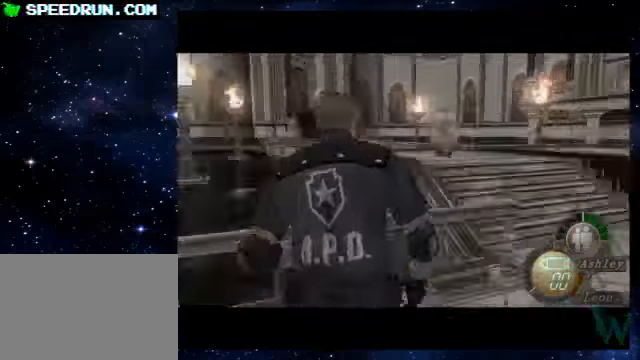
{"buttons": [], "left_stick": "down", "right_stick": "center", "events": [[100, "left_stick", "up"], [300, "SQUARE", "down"], [400, "SQUARE", "up"], [400, "left_stick", "down"]]}
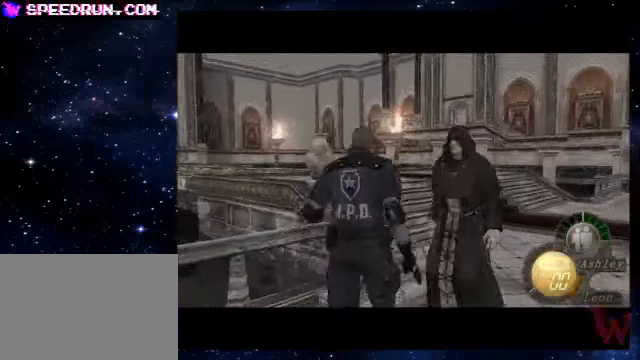
{"buttons": [], "left_stick": "down", "right_stick": "center", "events": []}
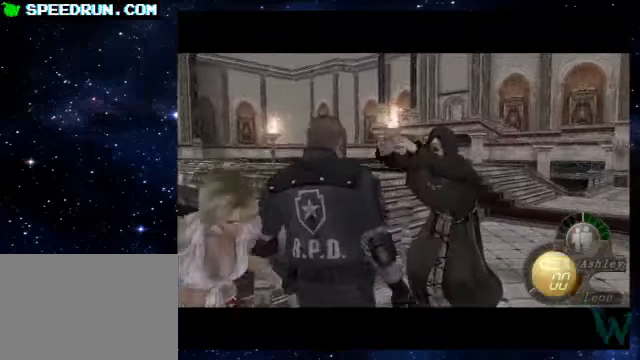
{"buttons": ["SQUARE"], "left_stick": "up", "right_stick": "center", "events": [[50, "left_stick", "up"], [100, "SQUARE", "down"], [150, "left_stick", "up-left"], [300, "left_stick", "up"], [400, "SQUARE", "up"], [450, "SQUARE", "down"]]}
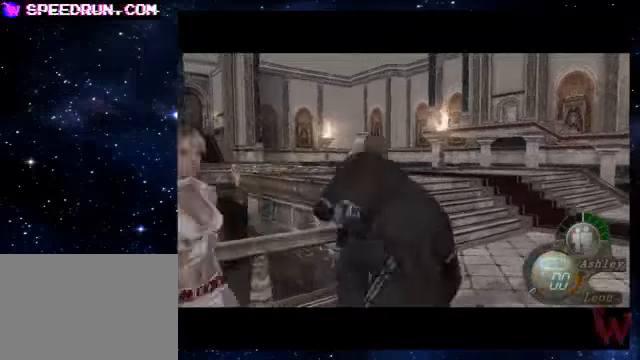
{"buttons": ["SQUARE"], "left_stick": "up", "right_stick": "center", "events": [[50, "SQUARE", "up"], [100, "left_stick", "up-right"], [150, "SQUARE", "down"], [500, "left_stick", "up"]]}
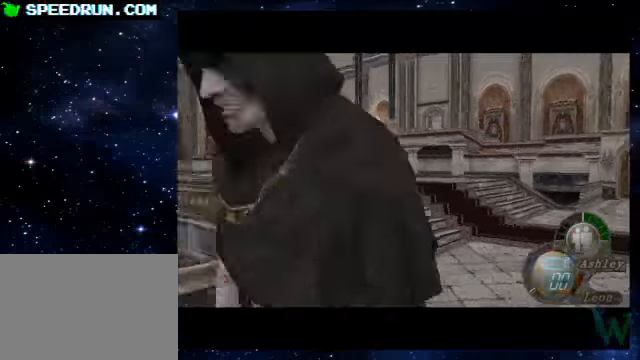
{"buttons": ["SQUARE"], "left_stick": "up-left", "right_stick": "center", "events": [[50, "left_stick", "up-left"]]}
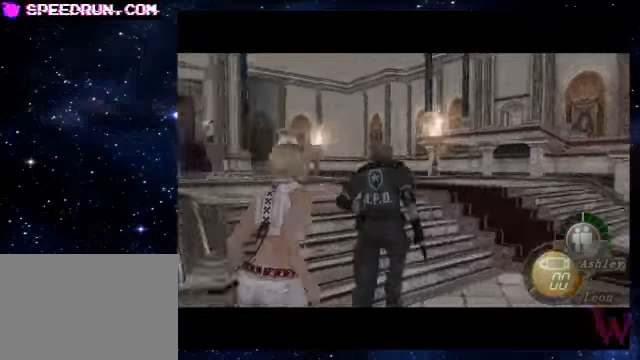
{"buttons": ["SQUARE"], "left_stick": "up", "right_stick": "center", "events": [[100, "left_stick", "up"]]}
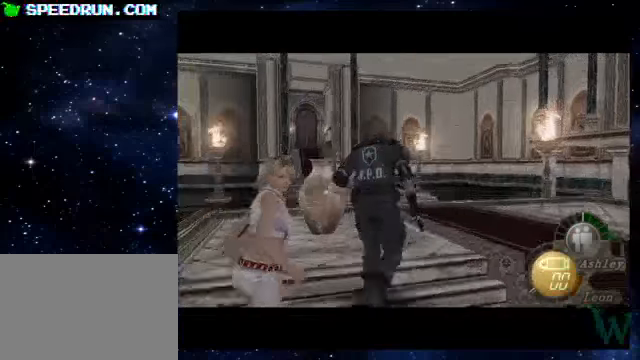
{"buttons": ["SQUARE"], "left_stick": "up", "right_stick": "center", "events": []}
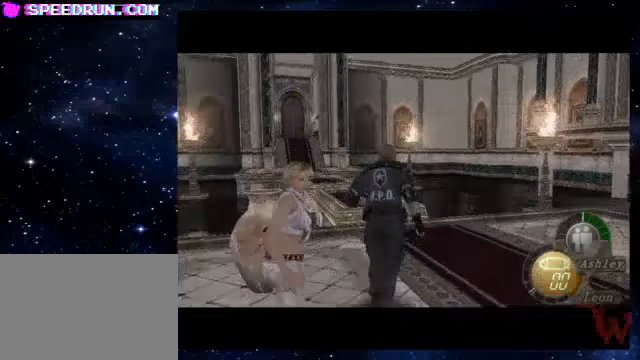
{"buttons": ["SQUARE"], "left_stick": "up-left", "right_stick": "center", "events": [[450, "left_stick", "up-left"]]}
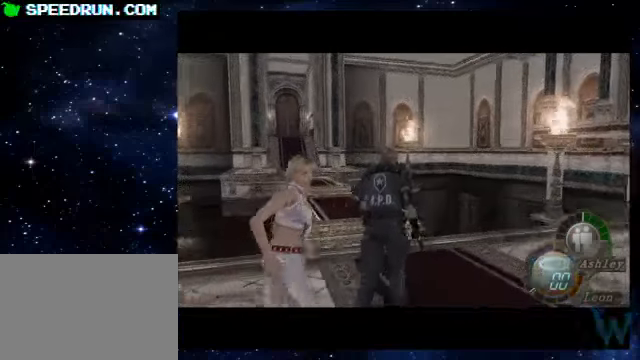
{"buttons": ["SQUARE"], "left_stick": "up", "right_stick": "center", "events": [[50, "left_stick", "up"], [400, "left_stick", "up-left"], [500, "left_stick", "up"]]}
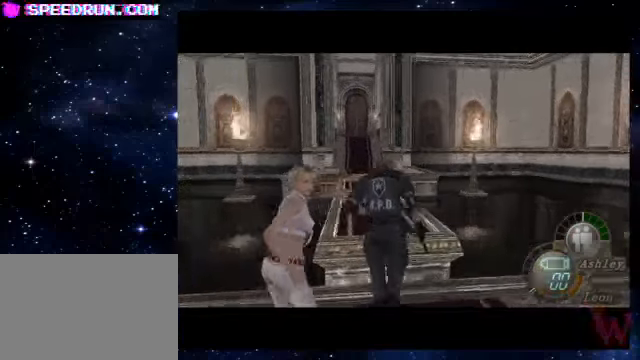
{"buttons": [], "left_stick": "center", "right_stick": "center", "events": [[100, "CROSS", "down"], [200, "CROSS", "up"], [200, "SQUARE", "up"], [250, "CROSS", "down"], [300, "CROSS", "up"], [400, "left_stick", "center"]]}
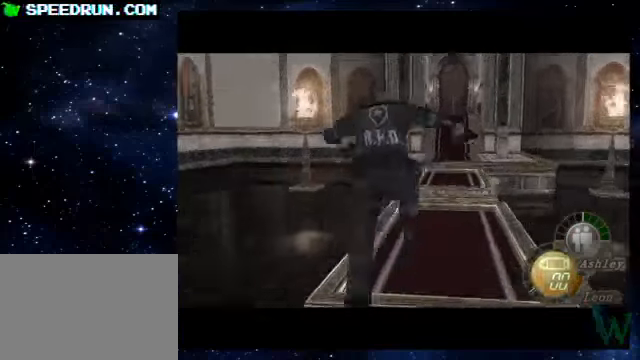
{"buttons": [], "left_stick": "center", "right_stick": "center", "events": [[150, "L2", "down"], [250, "L2", "up"]]}